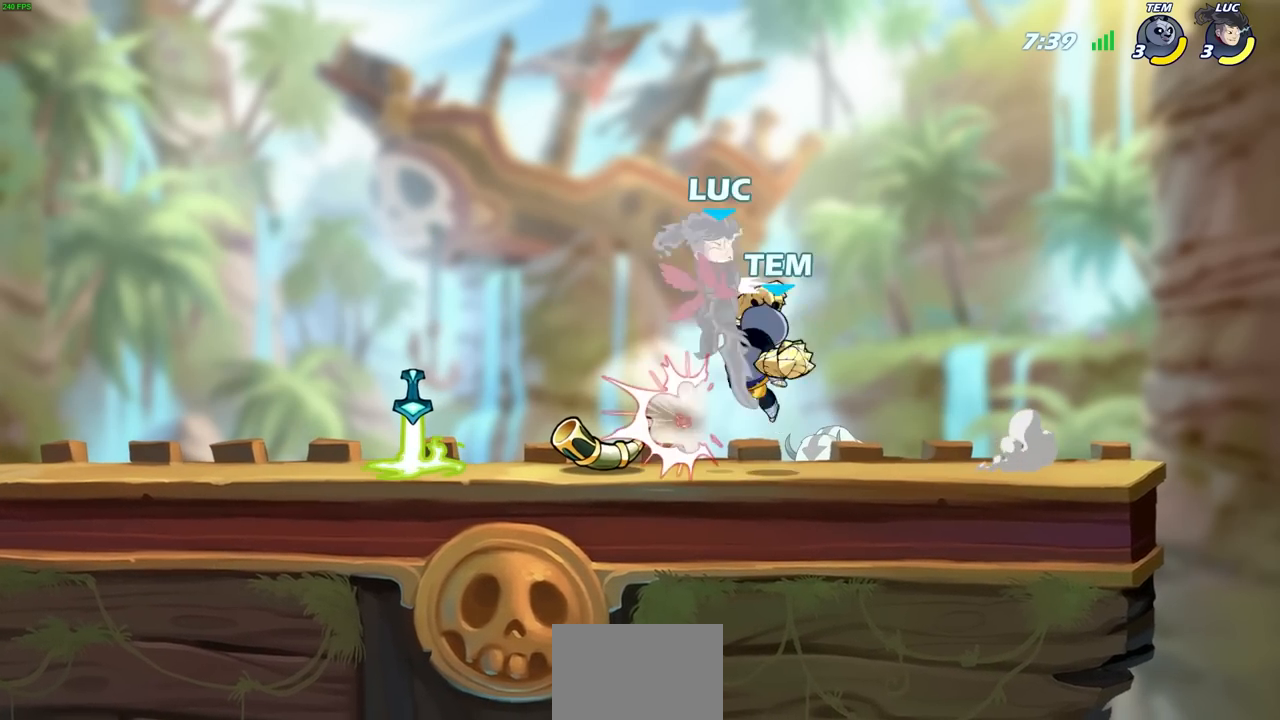
Gameplay with a controller (PlayStation layout); each line is a JSON object with the inputs held at the frame after it. "events" lists button and stick changes between this image and that frame as [ms after this image, input, new state], when the widget could be followed in between. Not read: R1.
{"buttons": ["R2"], "left_stick": "down-left", "right_stick": "center", "events": [[100, "left_stick", "center"], [317, "R2", "down"], [333, "left_stick", "down-left"]]}
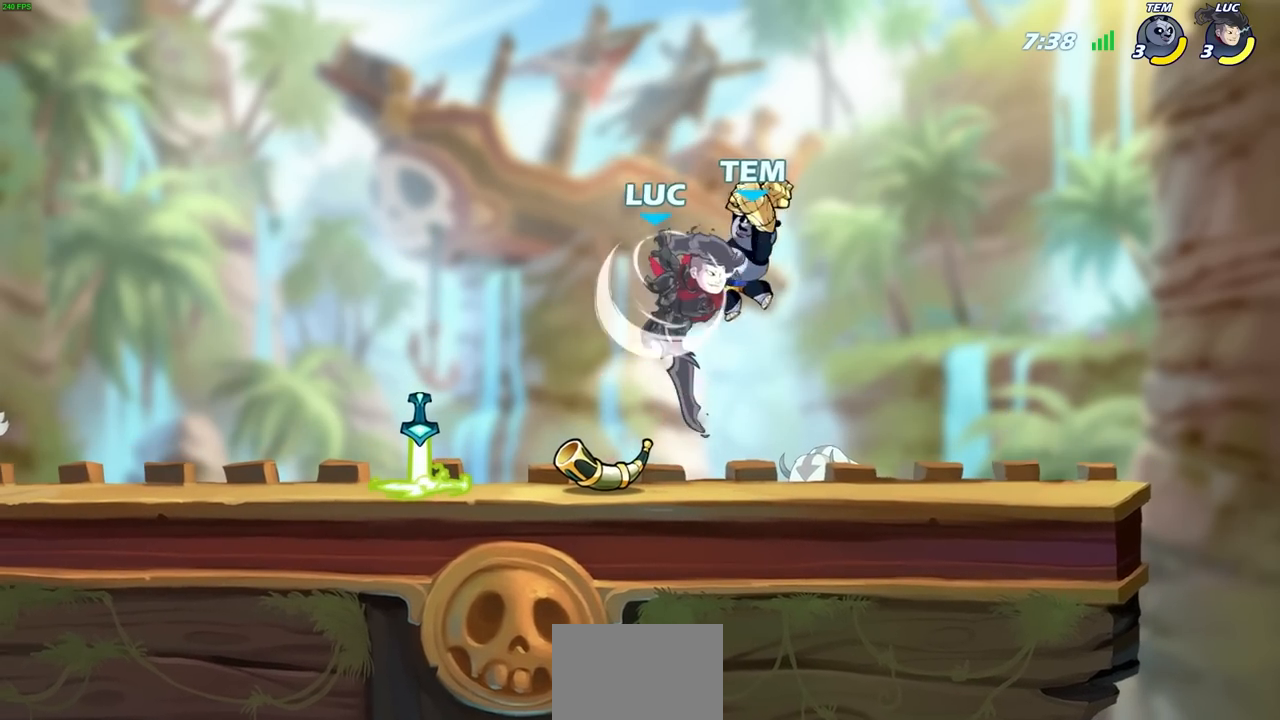
{"buttons": [], "left_stick": "center", "right_stick": "center", "events": [[83, "left_stick", "right"], [100, "R2", "up"], [167, "SQUARE", "down"], [200, "left_stick", "center"], [267, "SQUARE", "up"], [367, "SQUARE", "down"], [450, "SQUARE", "up"]]}
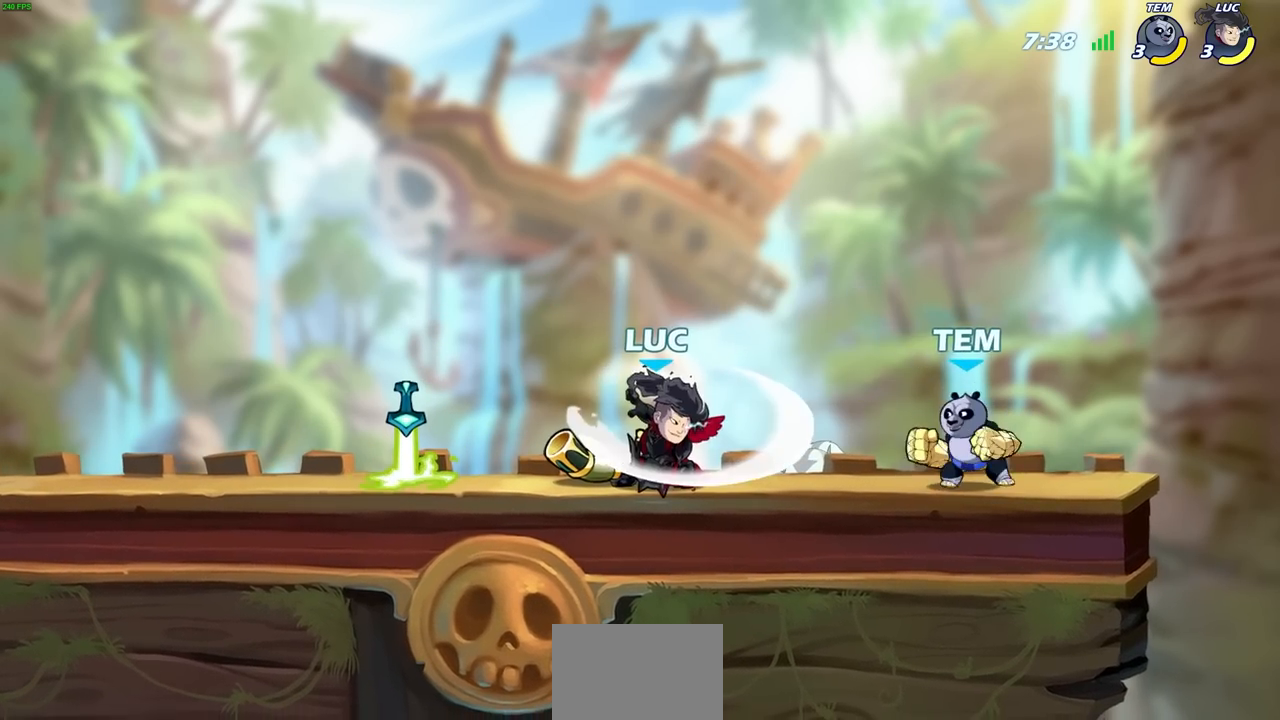
{"buttons": [], "left_stick": "center", "right_stick": "center", "events": [[50, "SQUARE", "down"], [67, "SQUARE", "up"], [217, "left_stick", "right"], [317, "SQUARE", "down"], [417, "SQUARE", "up"], [433, "left_stick", "center"]]}
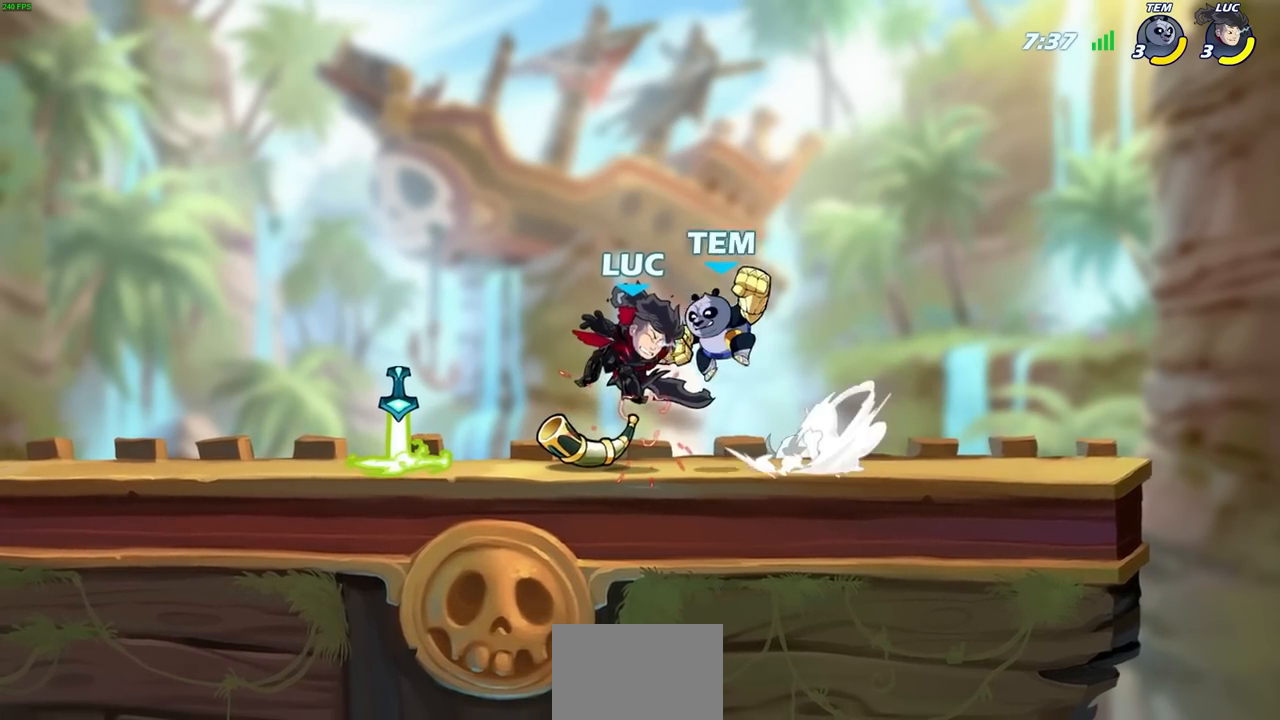
{"buttons": [], "left_stick": "center", "right_stick": "center", "events": [[17, "CROSS", "down"], [17, "R2", "down"], [67, "left_stick", "up-left"], [217, "CROSS", "up"], [250, "R2", "up"], [317, "left_stick", "center"]]}
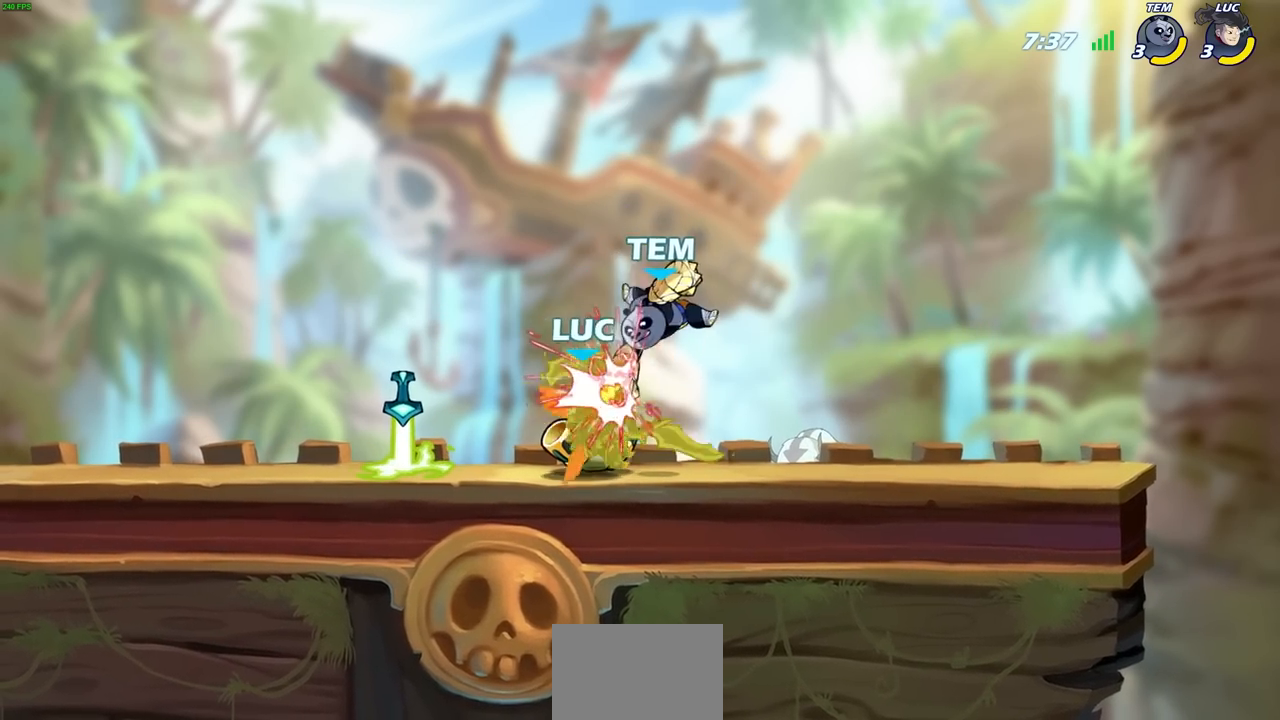
{"buttons": ["R2"], "left_stick": "up-left", "right_stick": "center", "events": [[133, "left_stick", "left"], [283, "CROSS", "down"], [300, "left_stick", "up-left"], [367, "R2", "down"], [483, "CROSS", "up"]]}
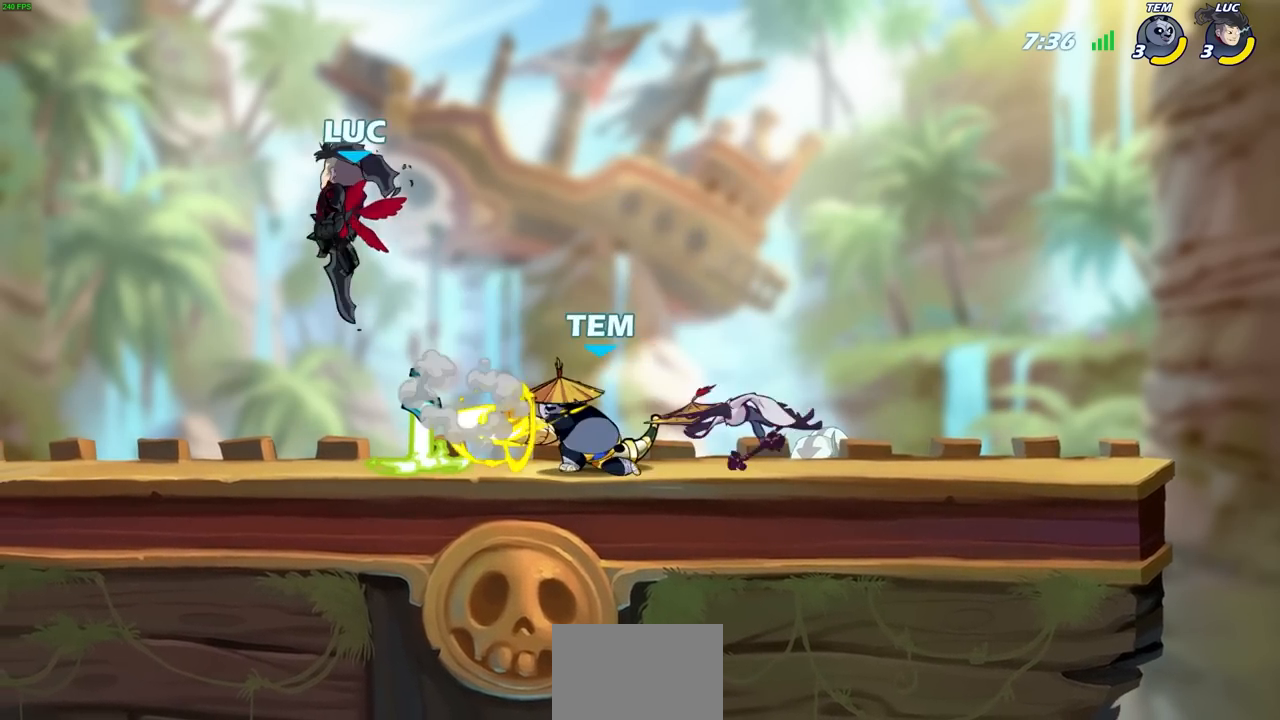
{"buttons": [], "left_stick": "right", "right_stick": "center", "events": [[50, "left_stick", "up-right"], [83, "R2", "up"], [167, "left_stick", "down"], [317, "left_stick", "right"], [383, "SQUARE", "down"], [483, "SQUARE", "up"]]}
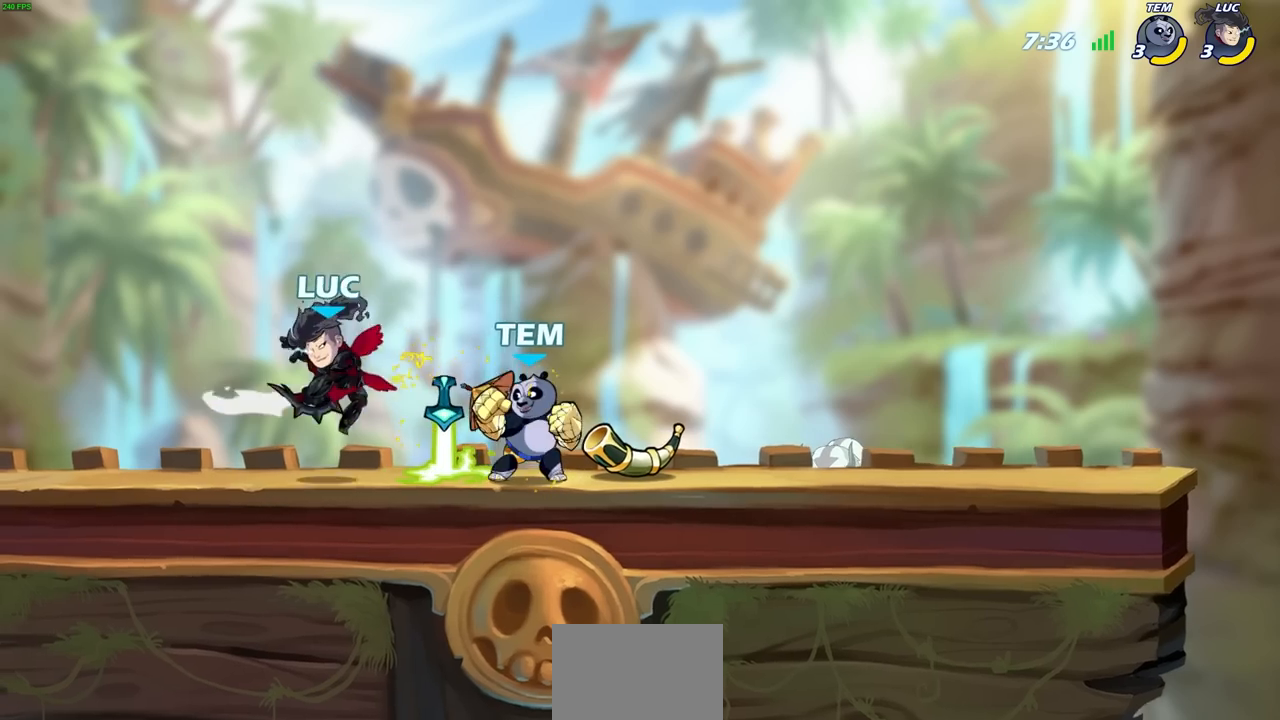
{"buttons": [], "left_stick": "right", "right_stick": "center", "events": [[200, "left_stick", "center"], [450, "left_stick", "right"]]}
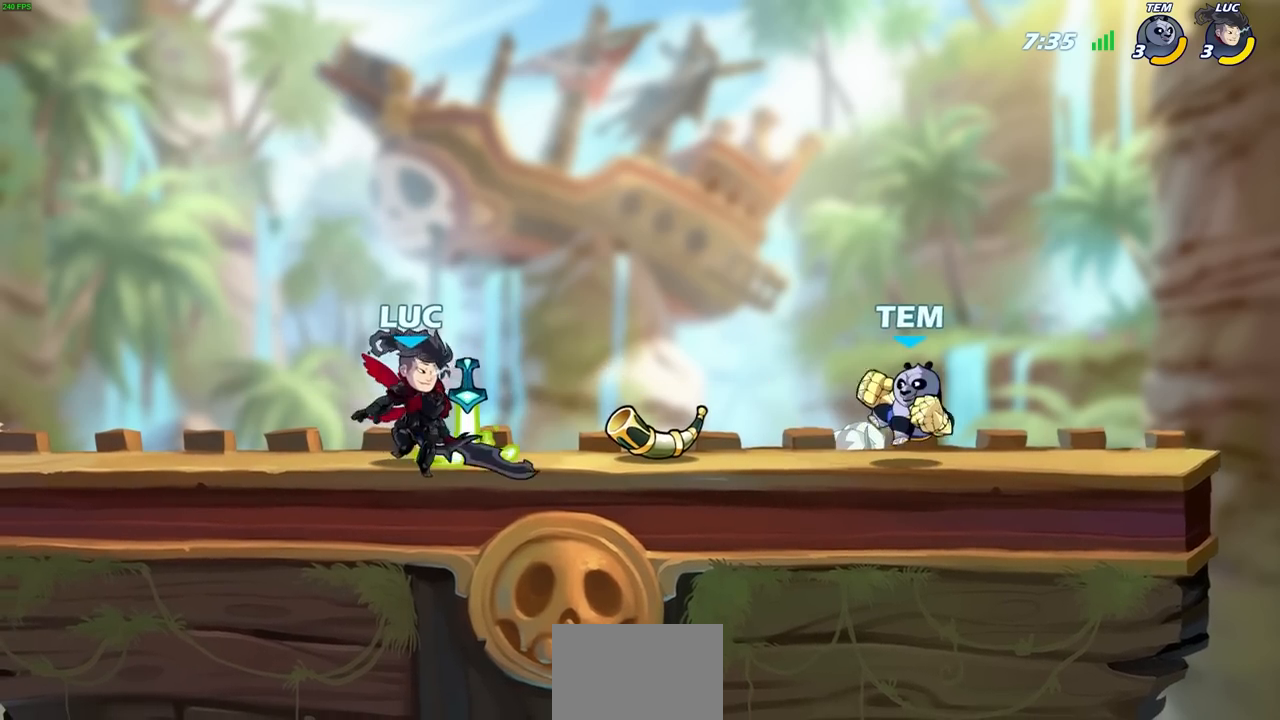
{"buttons": [], "left_stick": "center", "right_stick": "center", "events": [[17, "R2", "down"], [50, "CIRCLE", "down"], [133, "CIRCLE", "up"], [150, "R2", "up"], [367, "left_stick", "center"]]}
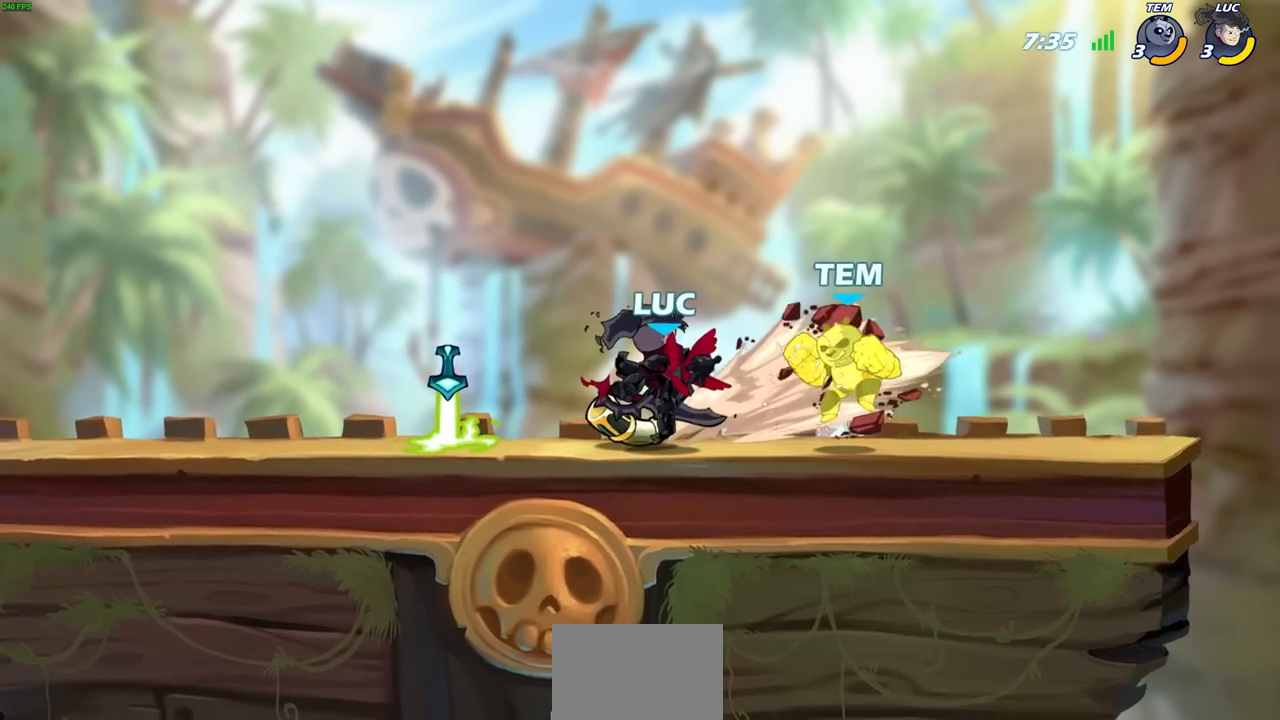
{"buttons": [], "left_stick": "center", "right_stick": "center", "events": []}
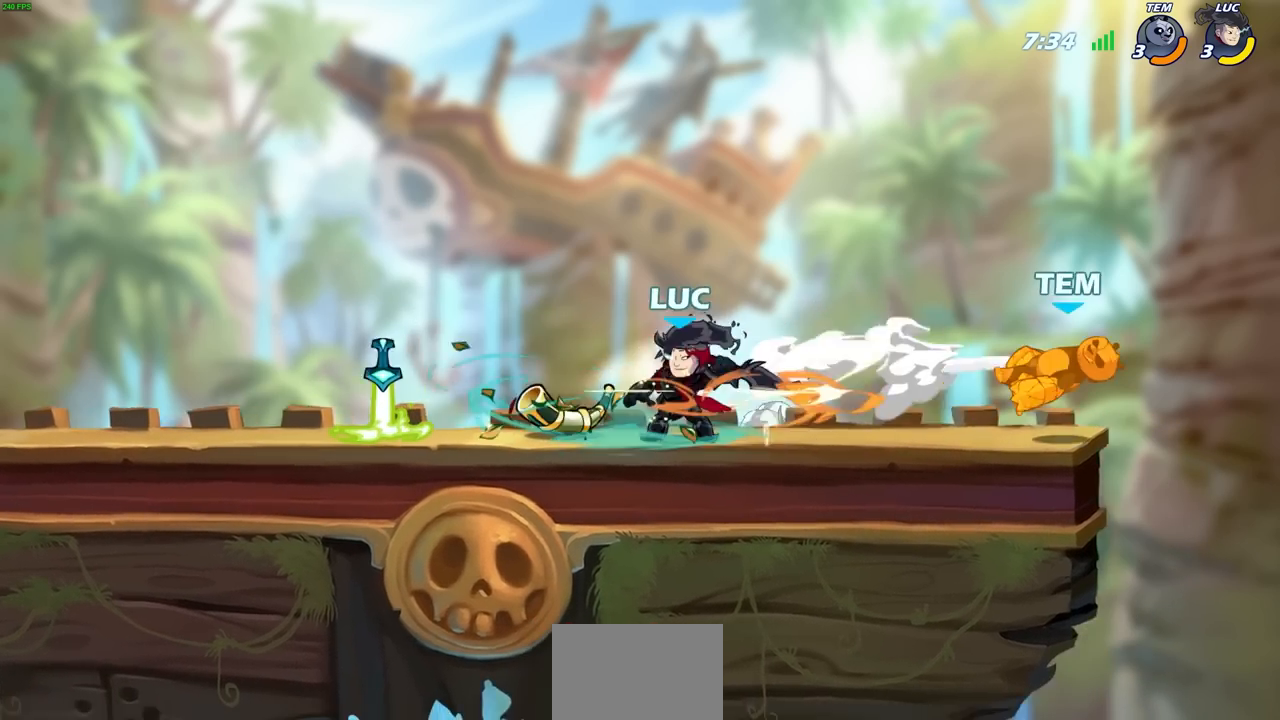
{"buttons": [], "left_stick": "center", "right_stick": "center", "events": []}
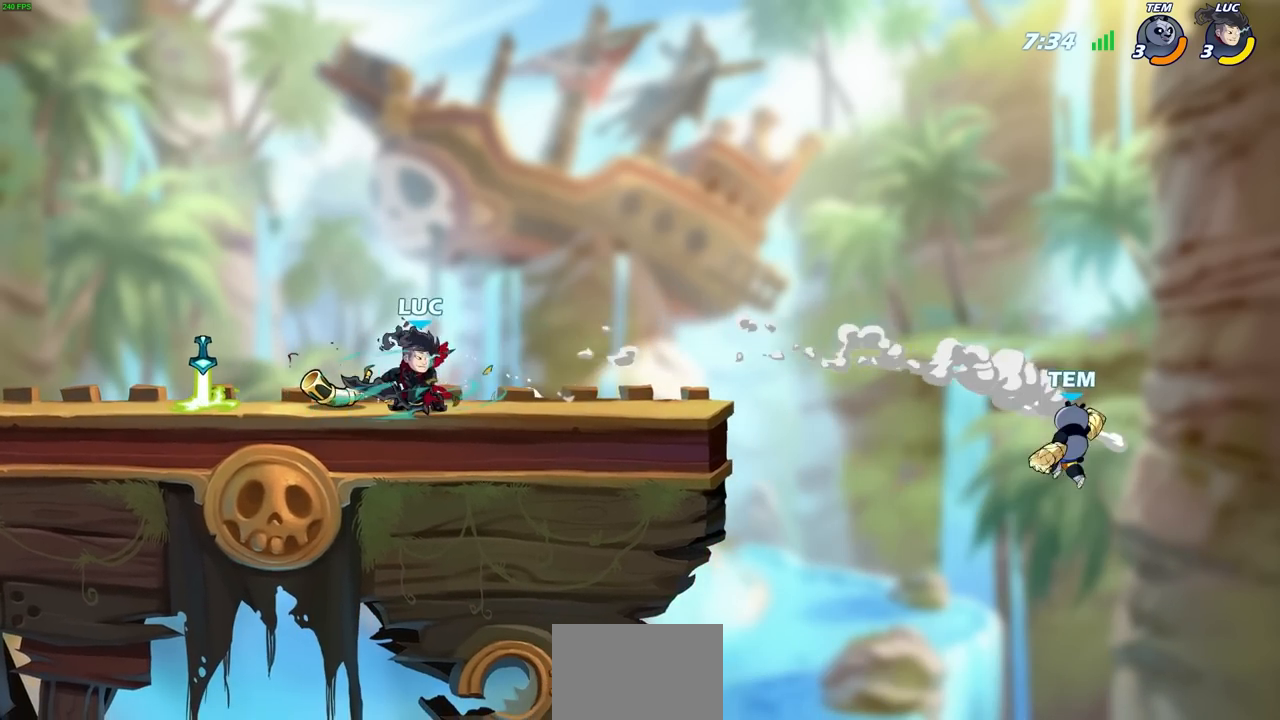
{"buttons": [], "left_stick": "center", "right_stick": "center", "events": [[67, "left_stick", "right"], [483, "left_stick", "center"]]}
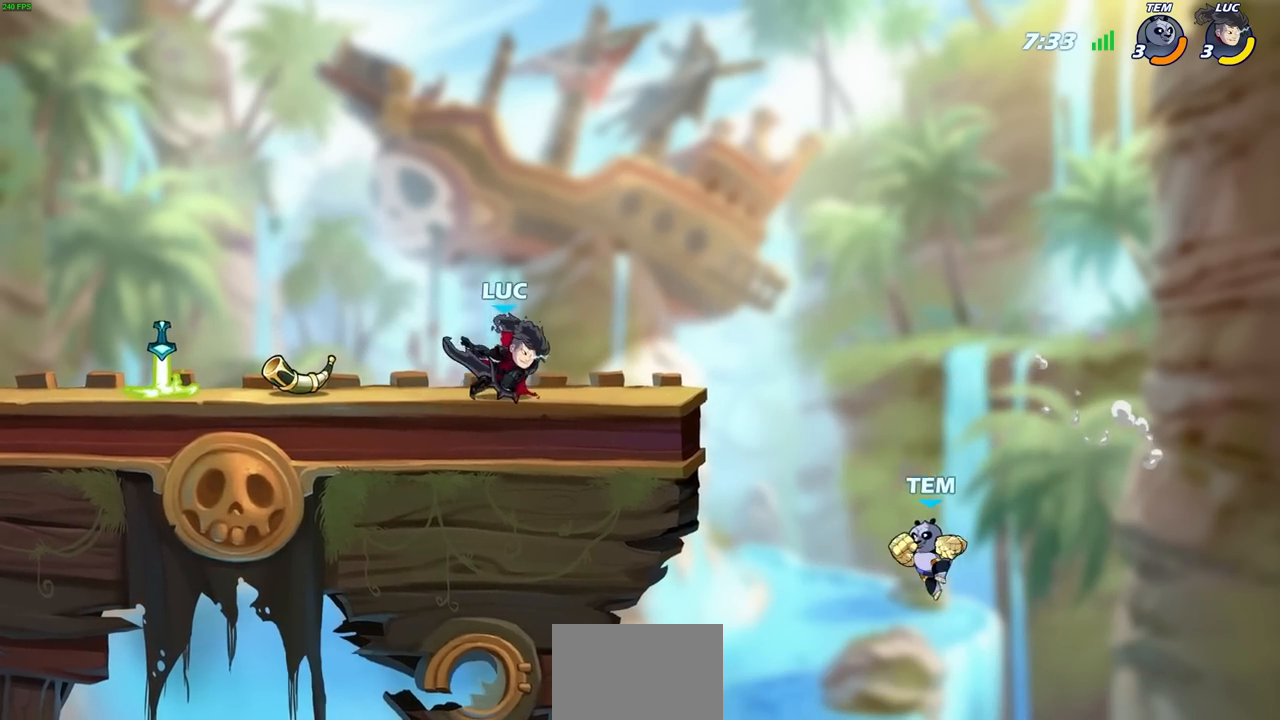
{"buttons": [], "left_stick": "right", "right_stick": "center", "events": [[317, "left_stick", "right"]]}
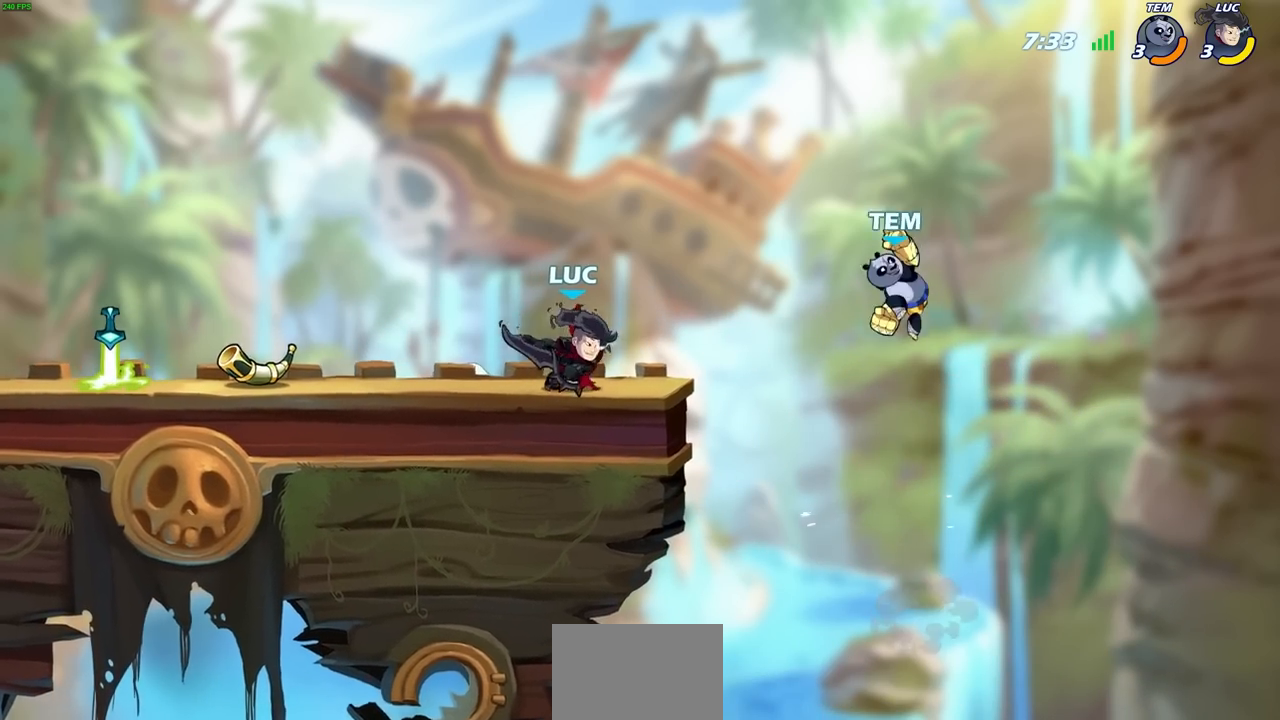
{"buttons": ["CIRCLE"], "left_stick": "down", "right_stick": "center", "events": [[100, "left_stick", "down"], [383, "CIRCLE", "down"]]}
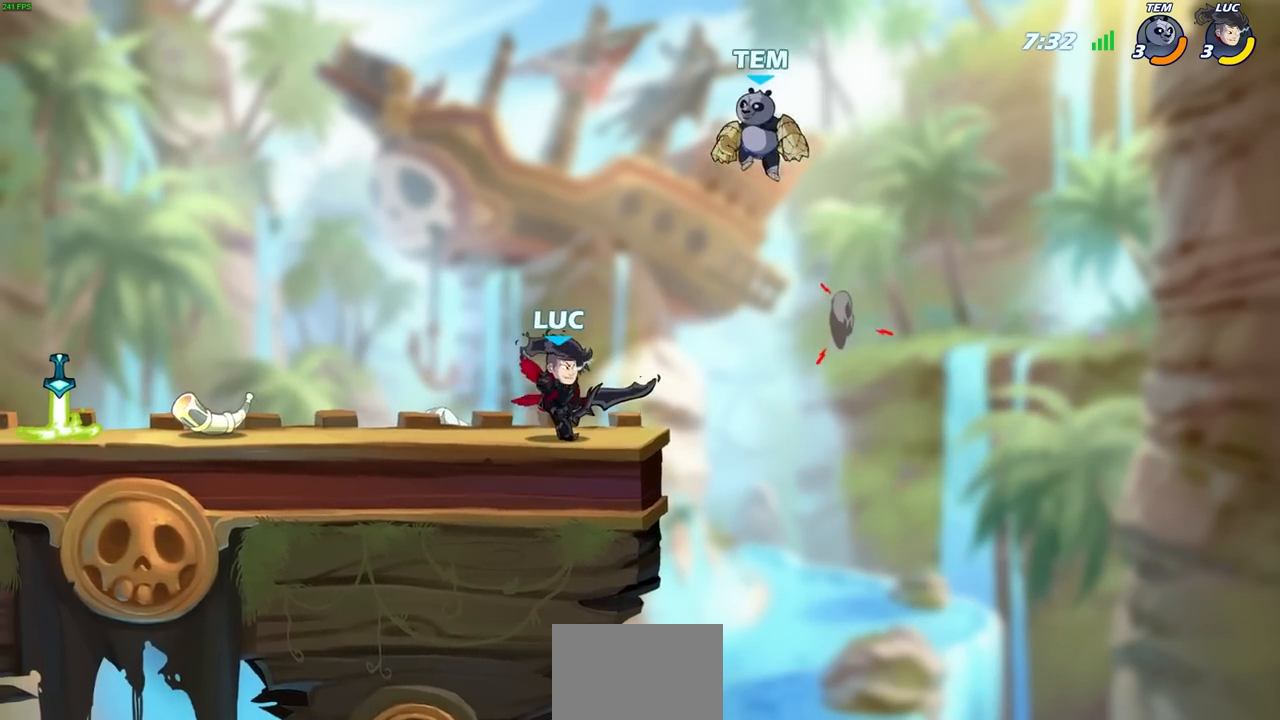
{"buttons": [], "left_stick": "center", "right_stick": "center", "events": [[233, "left_stick", "center"], [483, "CIRCLE", "up"]]}
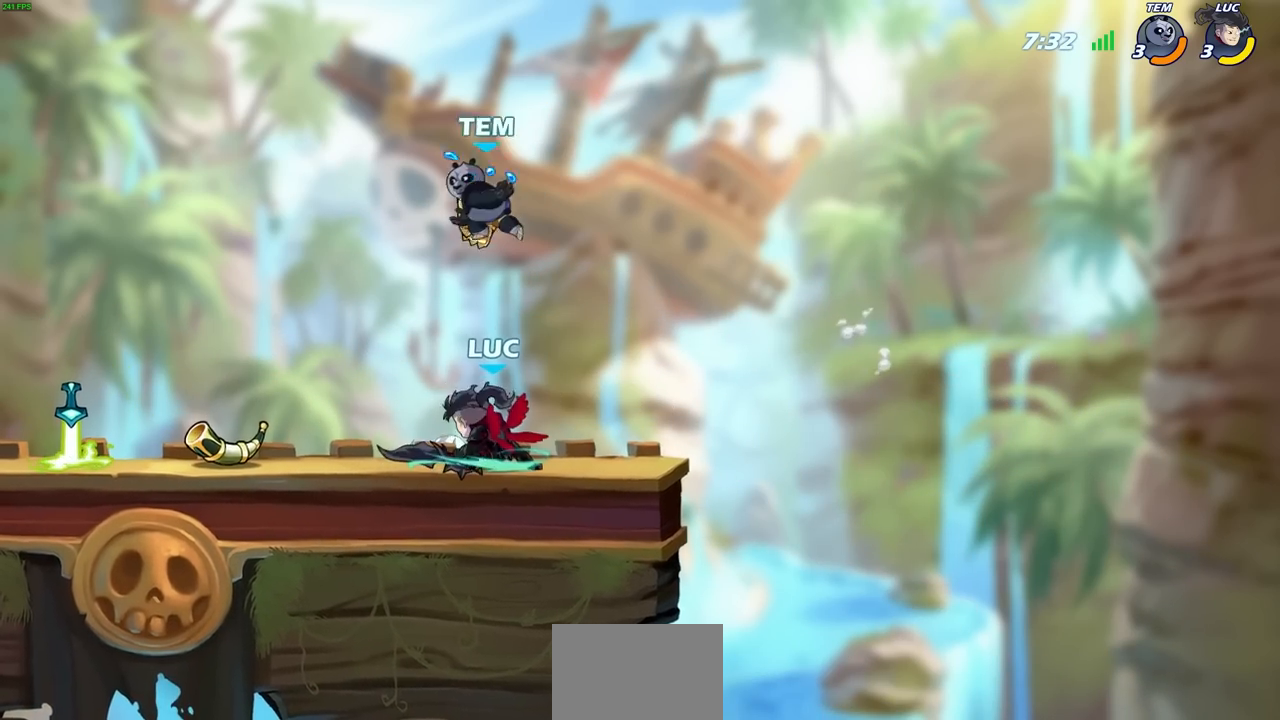
{"buttons": [], "left_stick": "right", "right_stick": "center", "events": [[500, "left_stick", "right"]]}
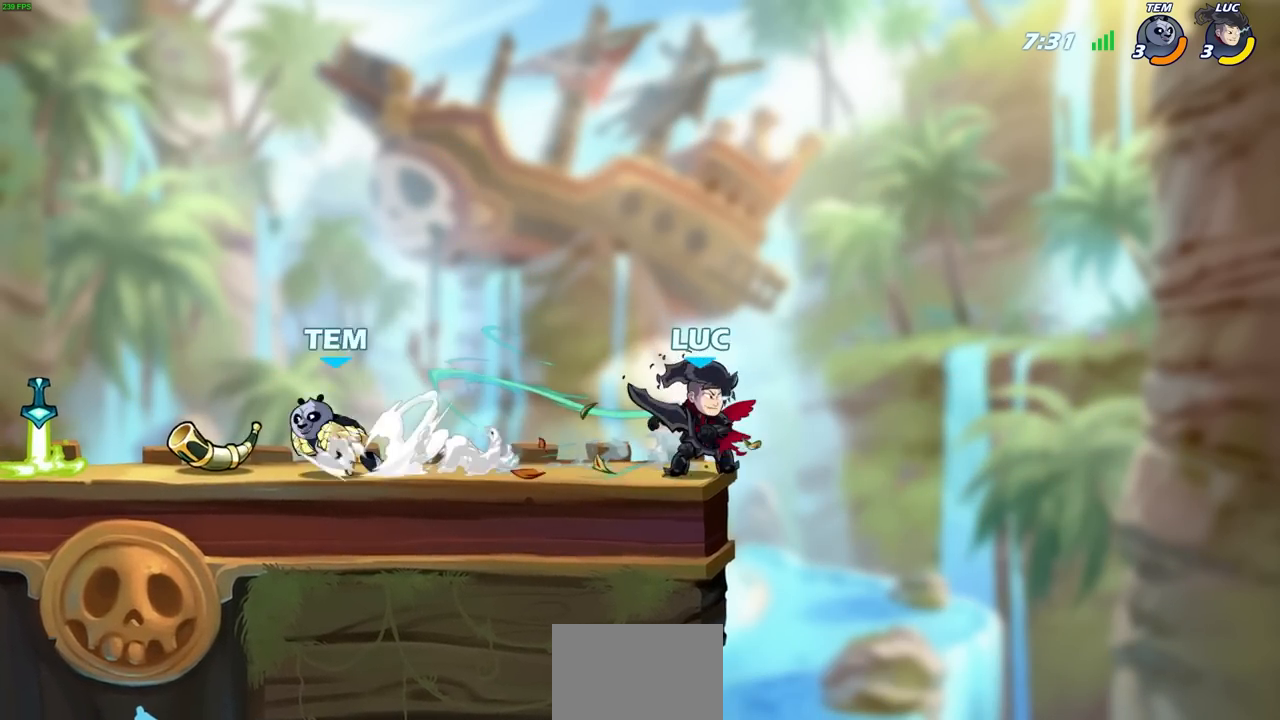
{"buttons": [], "left_stick": "up-left", "right_stick": "center", "events": [[183, "CROSS", "down"], [200, "left_stick", "up-left"], [317, "CROSS", "up"]]}
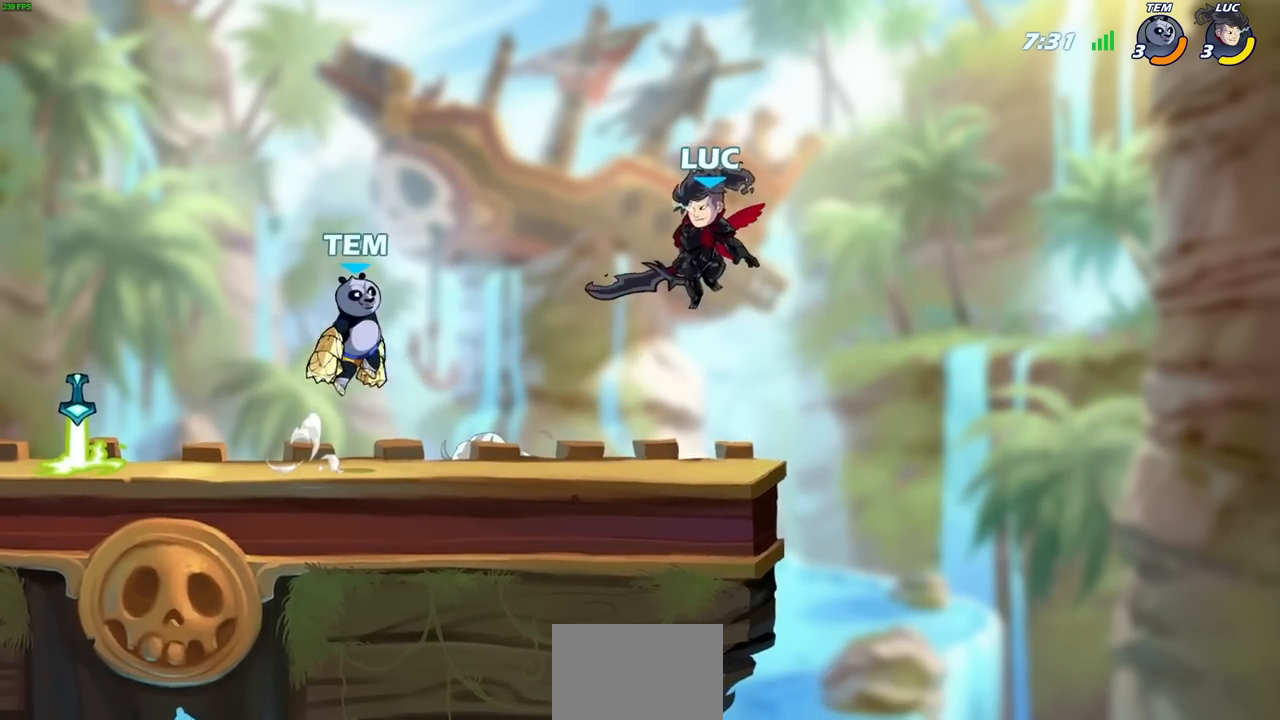
{"buttons": [], "left_stick": "right", "right_stick": "center", "events": [[33, "CROSS", "down"], [33, "left_stick", "right"], [167, "CROSS", "up"], [167, "left_stick", "up"], [250, "left_stick", "left"], [300, "left_stick", "down"], [433, "left_stick", "right"]]}
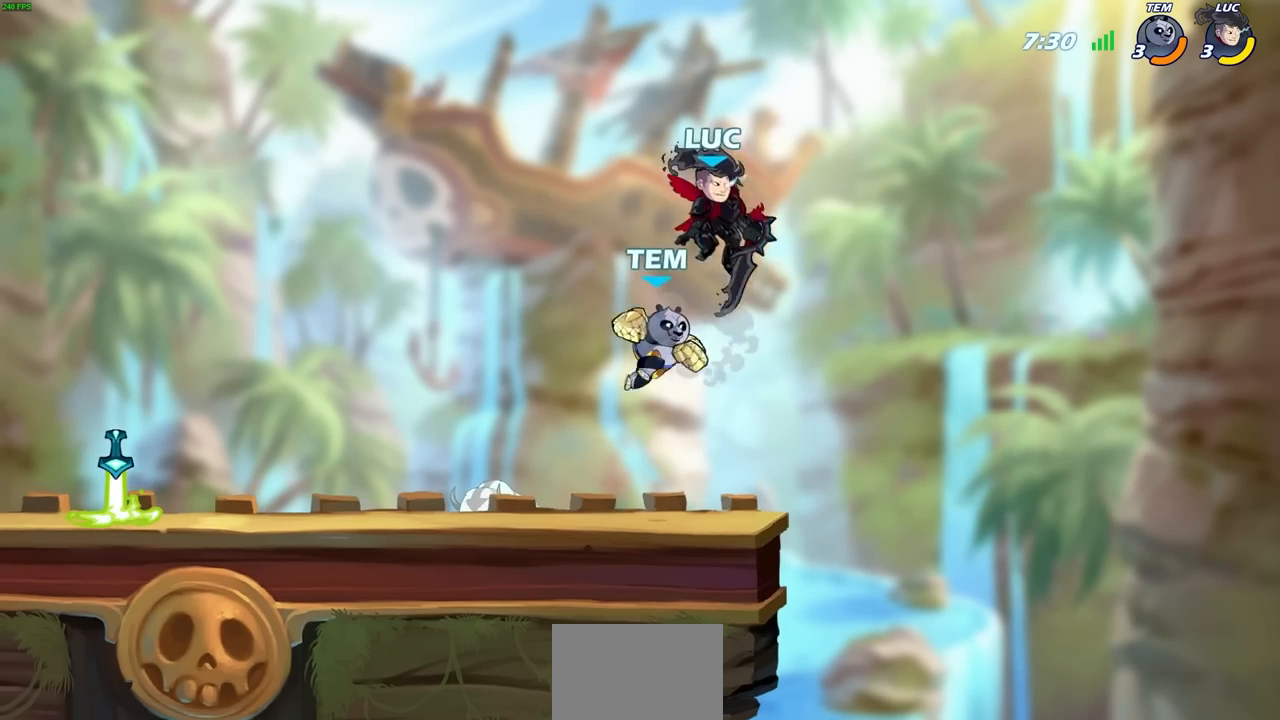
{"buttons": [], "left_stick": "center", "right_stick": "center", "events": [[67, "left_stick", "left"], [83, "SQUARE", "down"], [150, "SQUARE", "up"], [217, "left_stick", "center"]]}
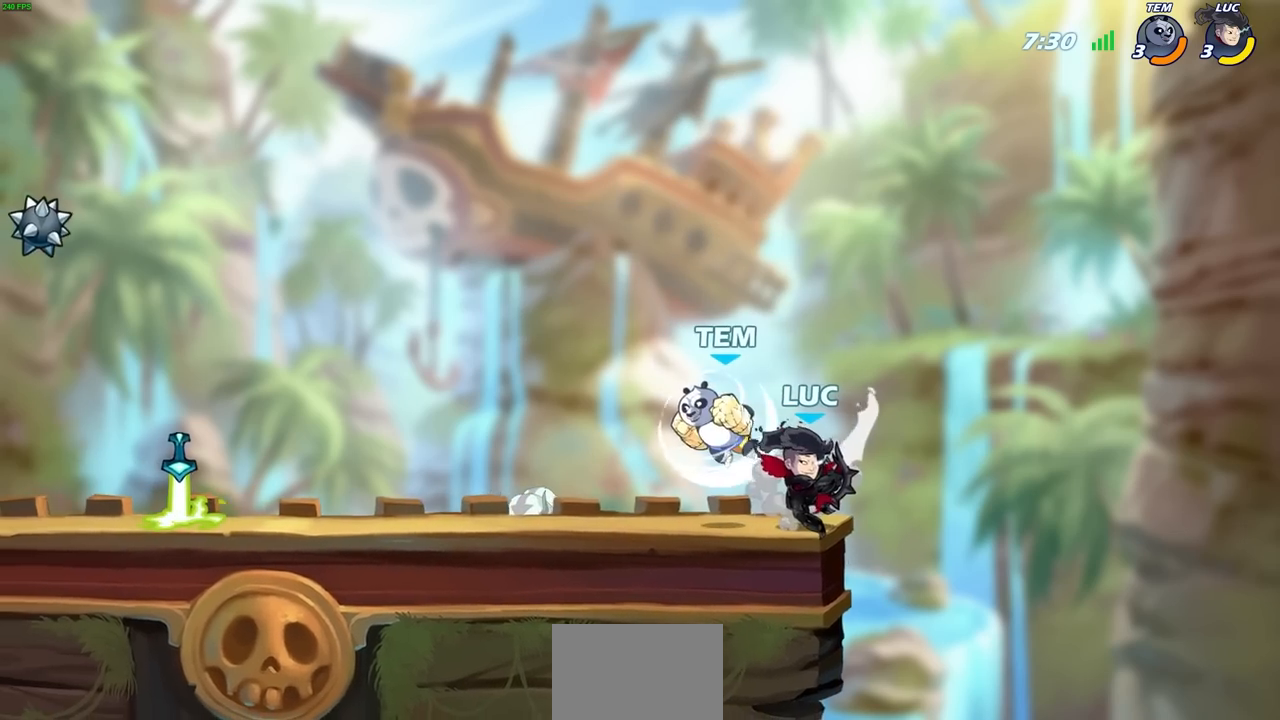
{"buttons": ["SQUARE"], "left_stick": "center", "right_stick": "center", "events": [[267, "SQUARE", "down"], [350, "SQUARE", "up"], [433, "SQUARE", "down"]]}
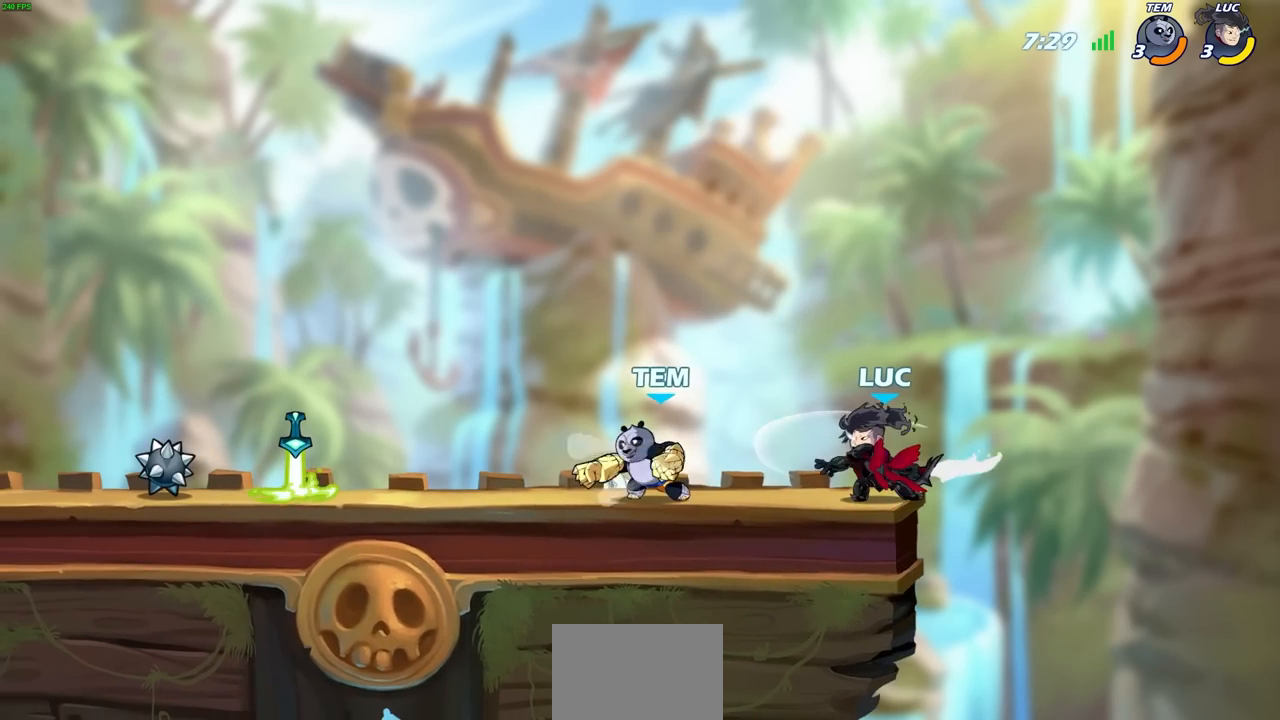
{"buttons": ["R2"], "left_stick": "left", "right_stick": "center", "events": [[33, "SQUARE", "up"], [100, "SQUARE", "down"], [200, "SQUARE", "up"], [400, "left_stick", "left"], [467, "R2", "down"]]}
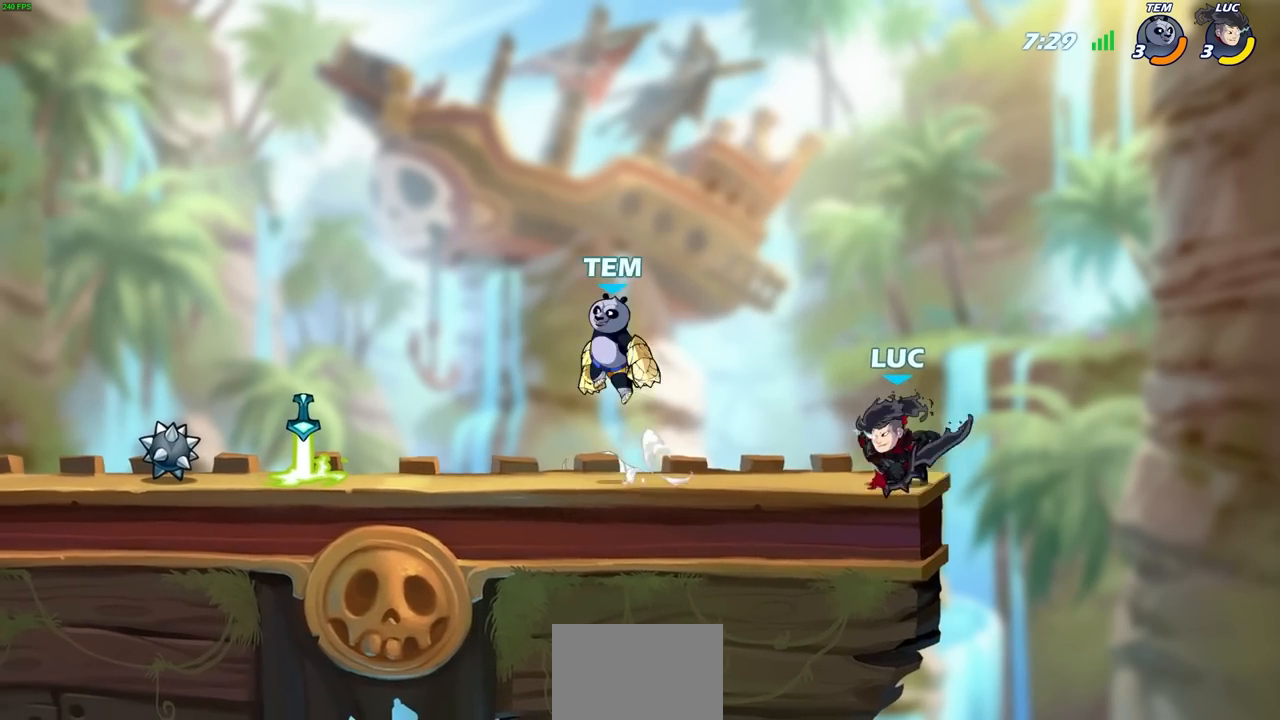
{"buttons": [], "left_stick": "center", "right_stick": "center", "events": [[67, "CIRCLE", "down"], [117, "R2", "up"], [267, "CIRCLE", "up"], [350, "left_stick", "center"]]}
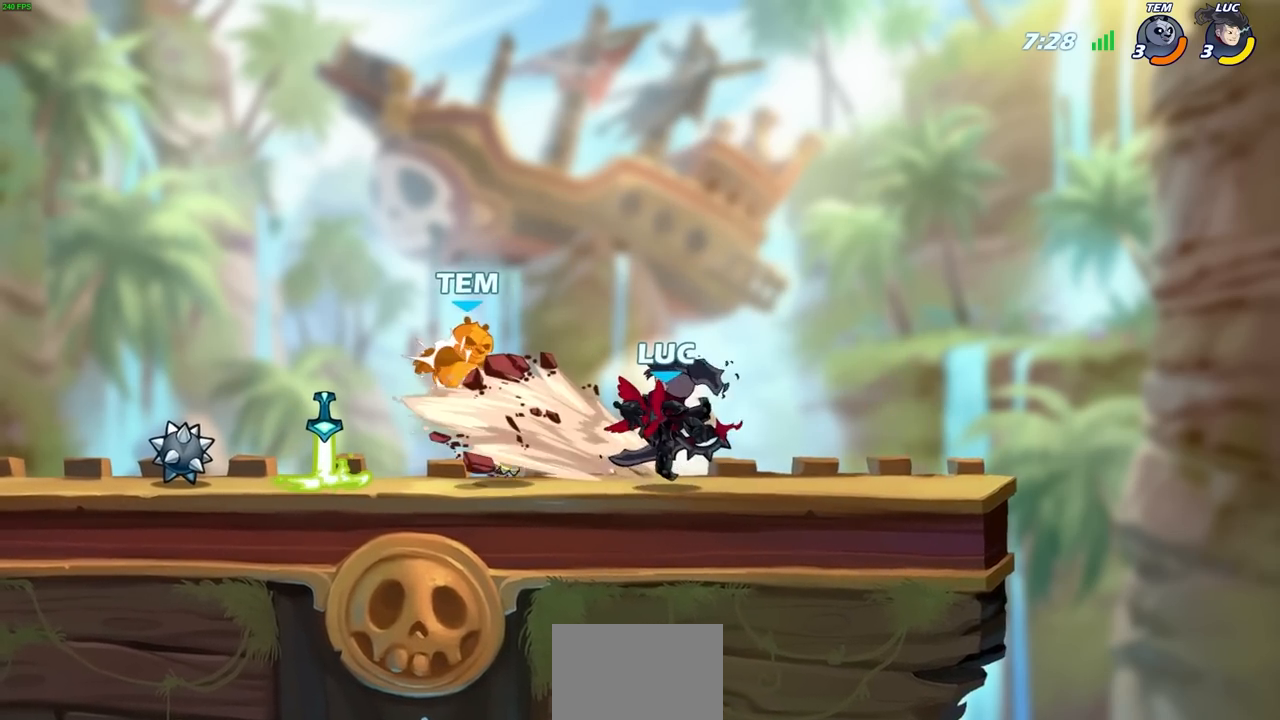
{"buttons": [], "left_stick": "center", "right_stick": "center", "events": []}
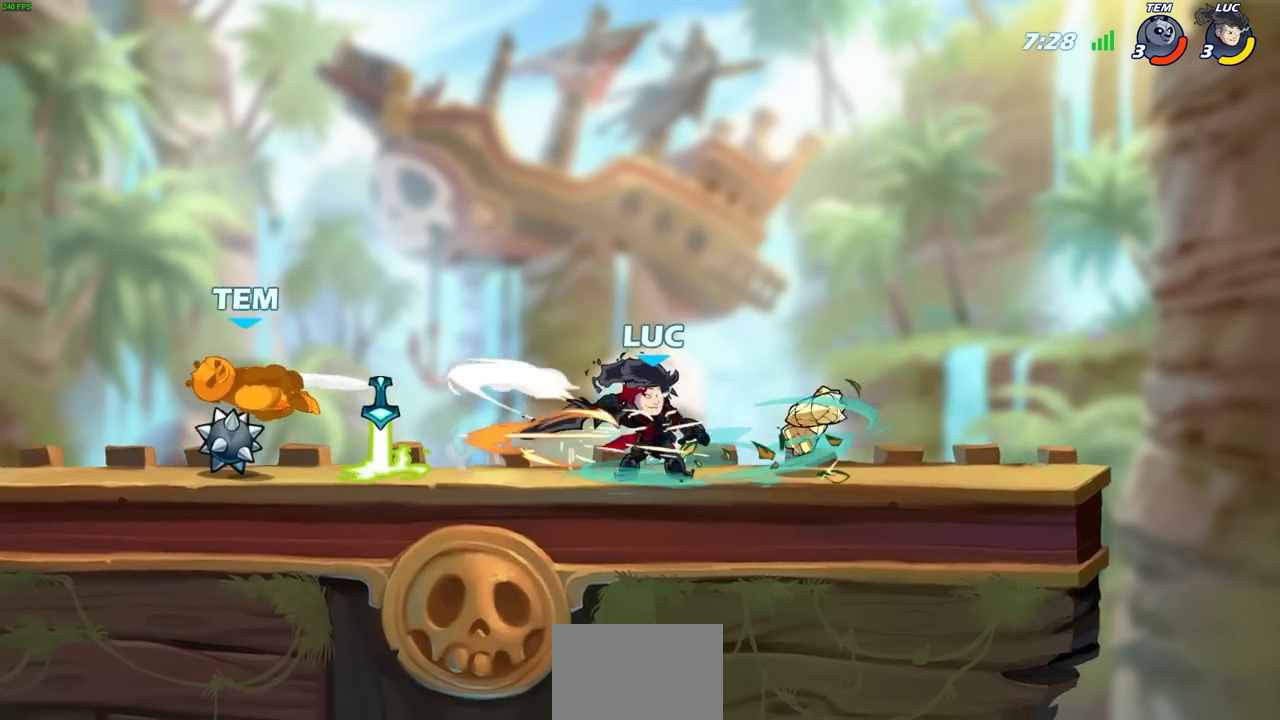
{"buttons": [], "left_stick": "center", "right_stick": "center", "events": [[200, "left_stick", "left"], [283, "R2", "down"], [400, "R2", "up"], [450, "left_stick", "center"]]}
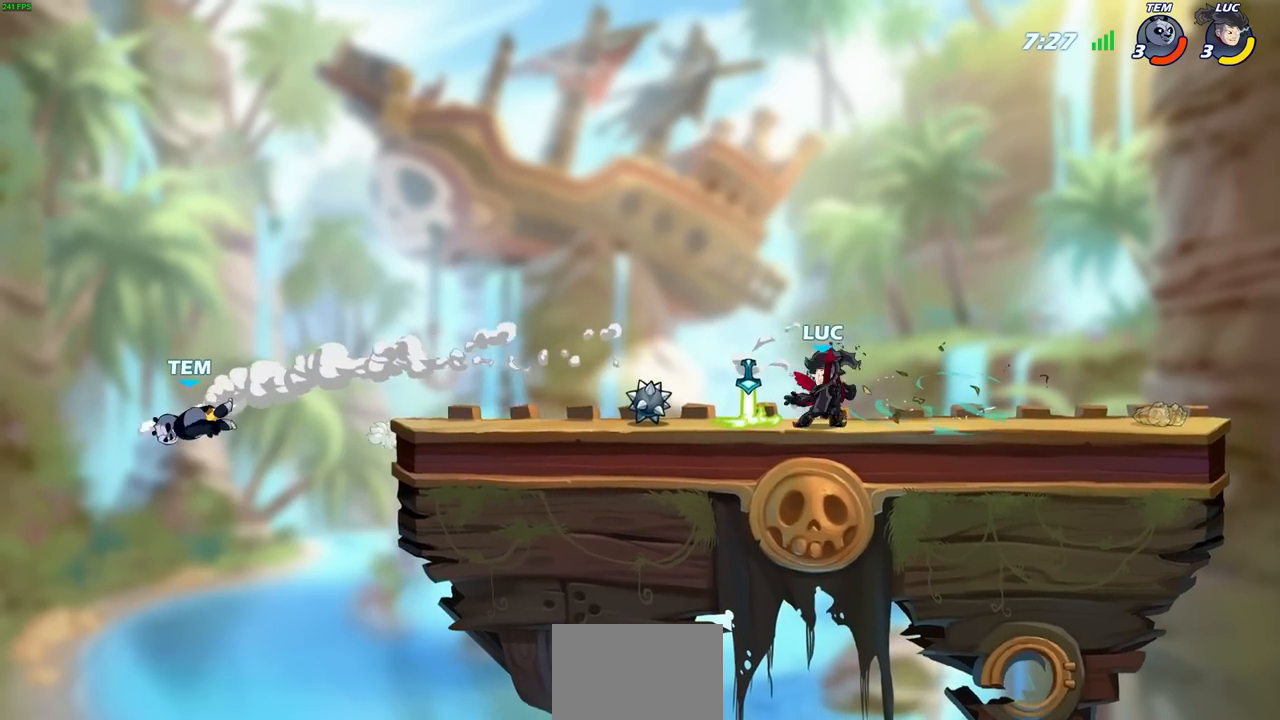
{"buttons": [], "left_stick": "left", "right_stick": "center", "events": [[367, "left_stick", "left"]]}
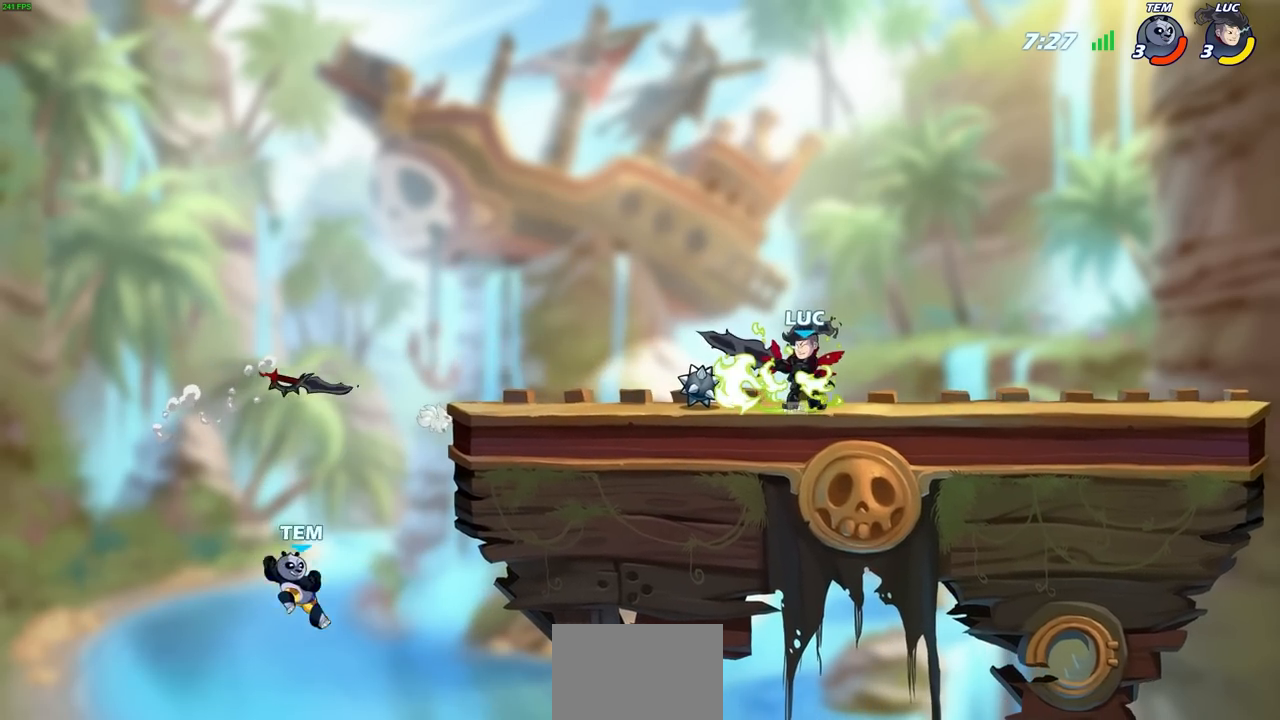
{"buttons": [], "left_stick": "center", "right_stick": "center", "events": [[117, "left_stick", "center"]]}
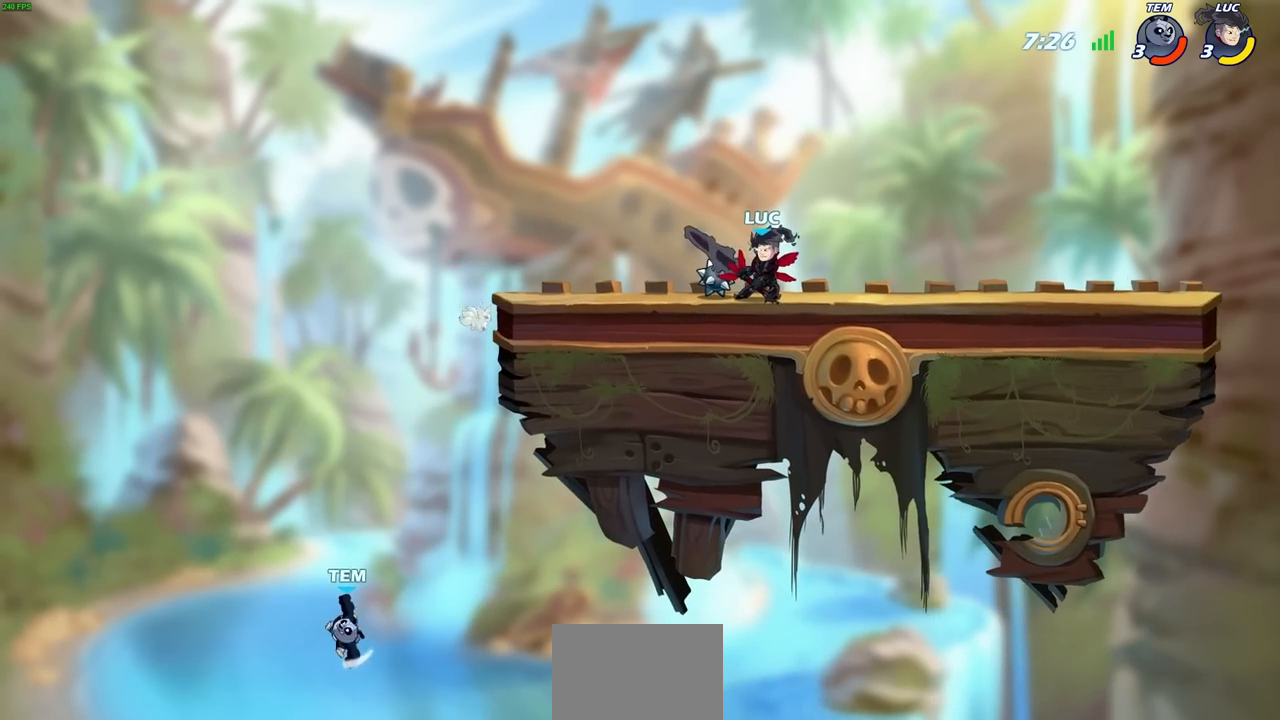
{"buttons": [], "left_stick": "center", "right_stick": "center", "events": []}
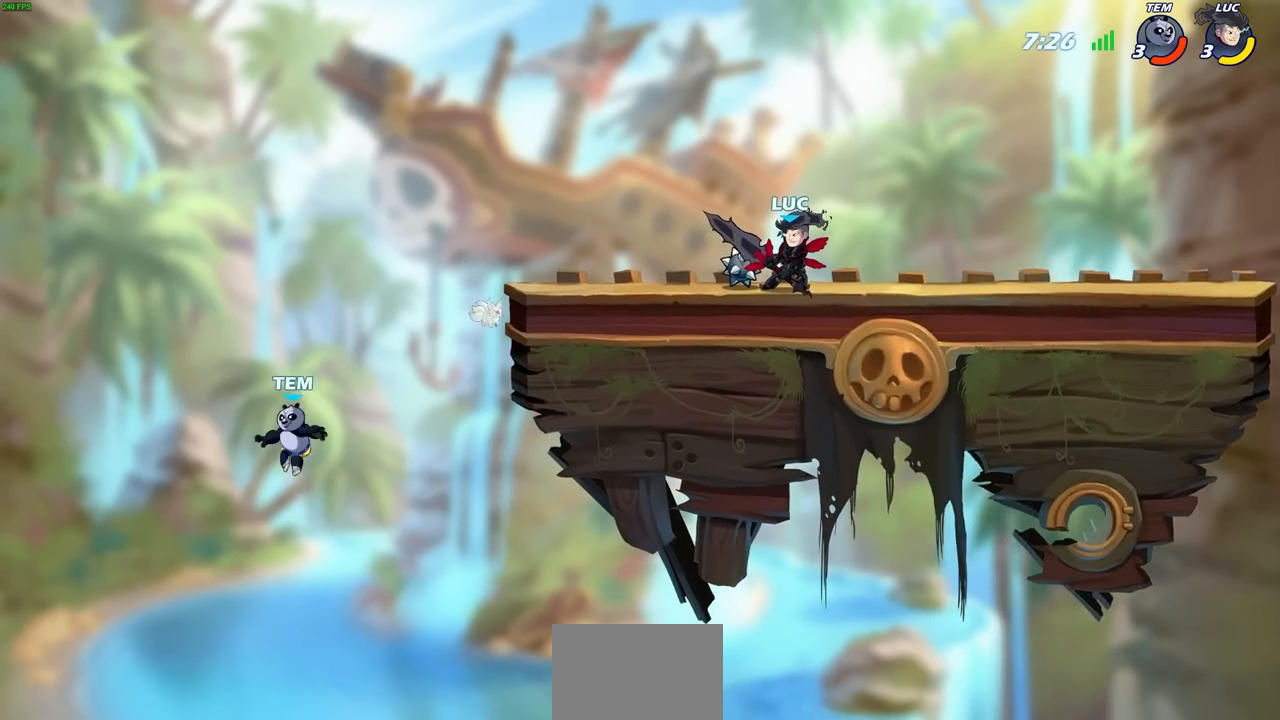
{"buttons": [], "left_stick": "left", "right_stick": "center", "events": [[183, "left_stick", "left"], [317, "CIRCLE", "down"], [383, "CIRCLE", "up"]]}
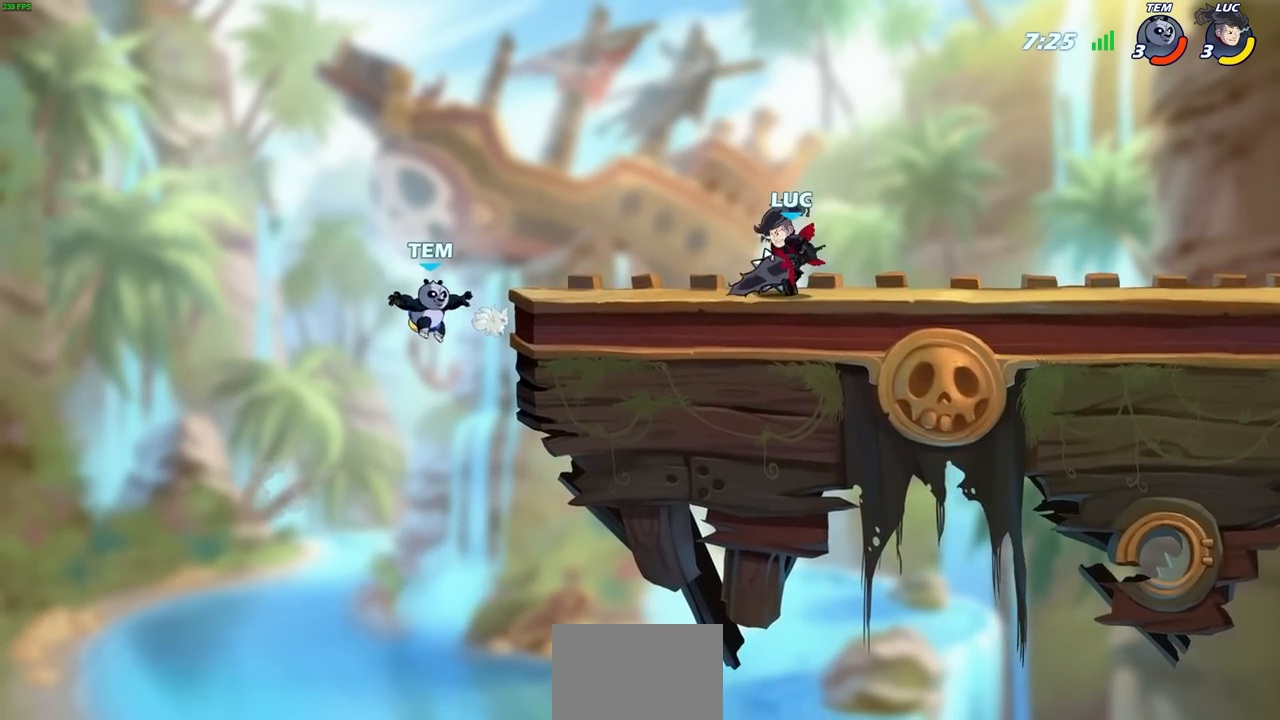
{"buttons": [], "left_stick": "center", "right_stick": "center", "events": [[33, "left_stick", "center"]]}